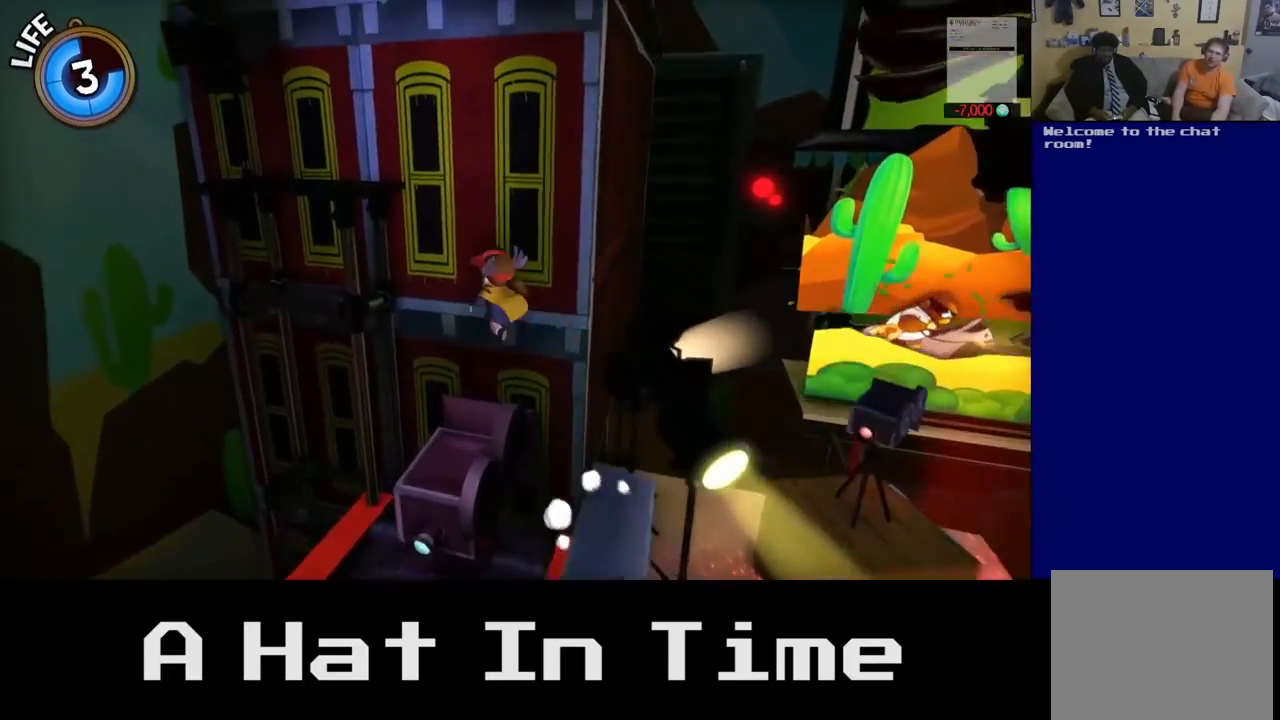
Gameplay with a controller (Xbox layout); each line is a JSON object with the inputs held at the frame after it. "events" lists button and stick changes between this image and that frame as [ms after this image, input, new state], when the widget could be followed in between.
{"buttons": [], "left_stick": "up-left", "right_stick": "center", "events": [[67, "A", "down"], [250, "A", "up"], [367, "R2", "down"], [500, "R2", "up"]]}
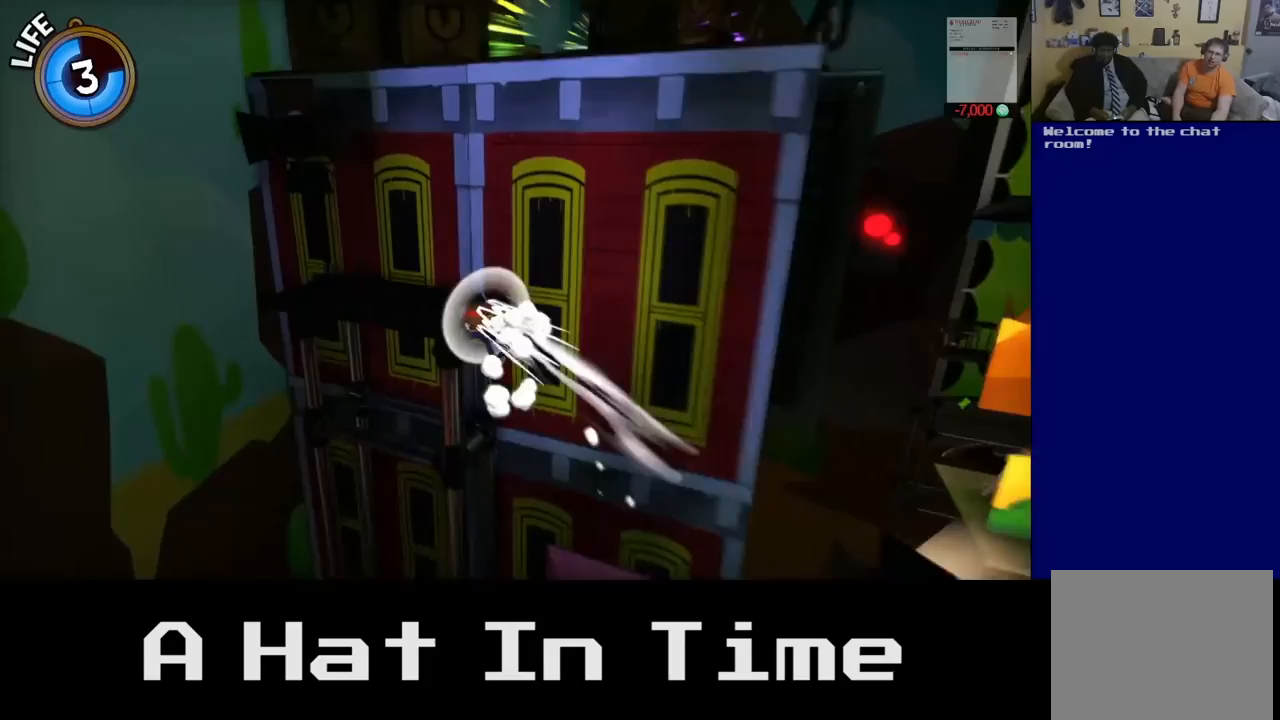
{"buttons": [], "left_stick": "up-right", "right_stick": "center", "events": [[250, "left_stick", "up-right"]]}
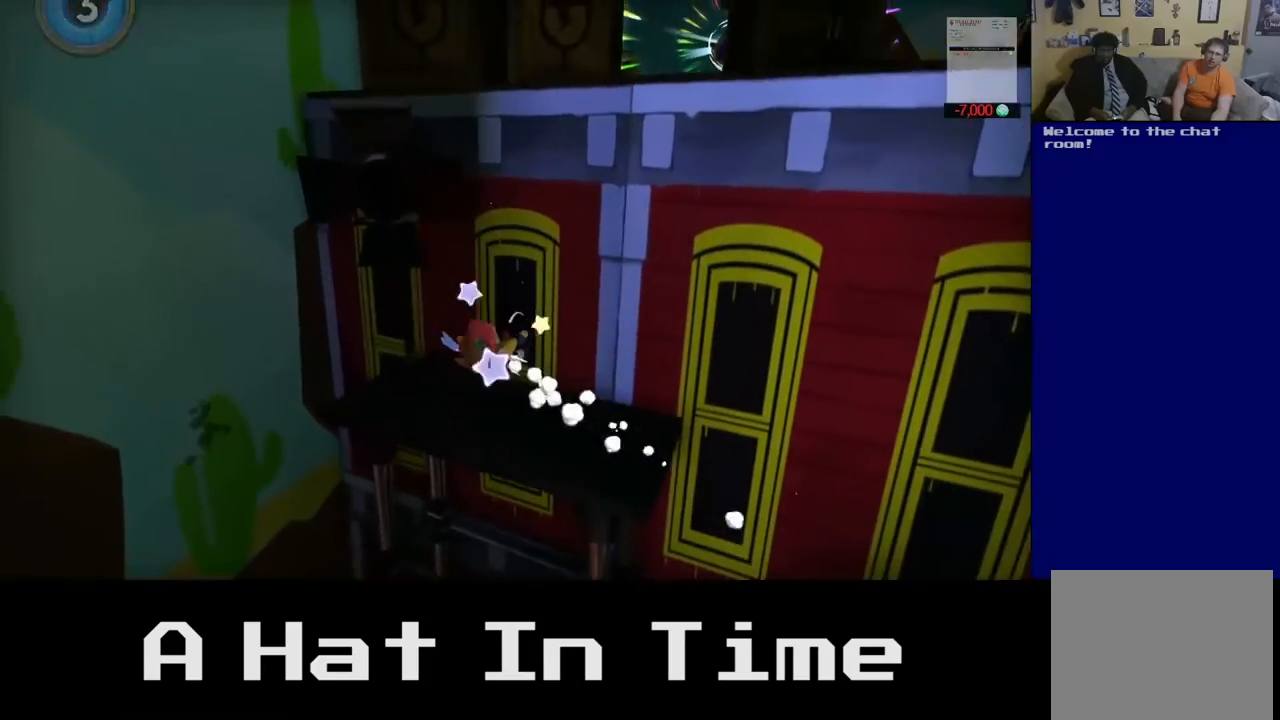
{"buttons": [], "left_stick": "up-right", "right_stick": "center", "events": []}
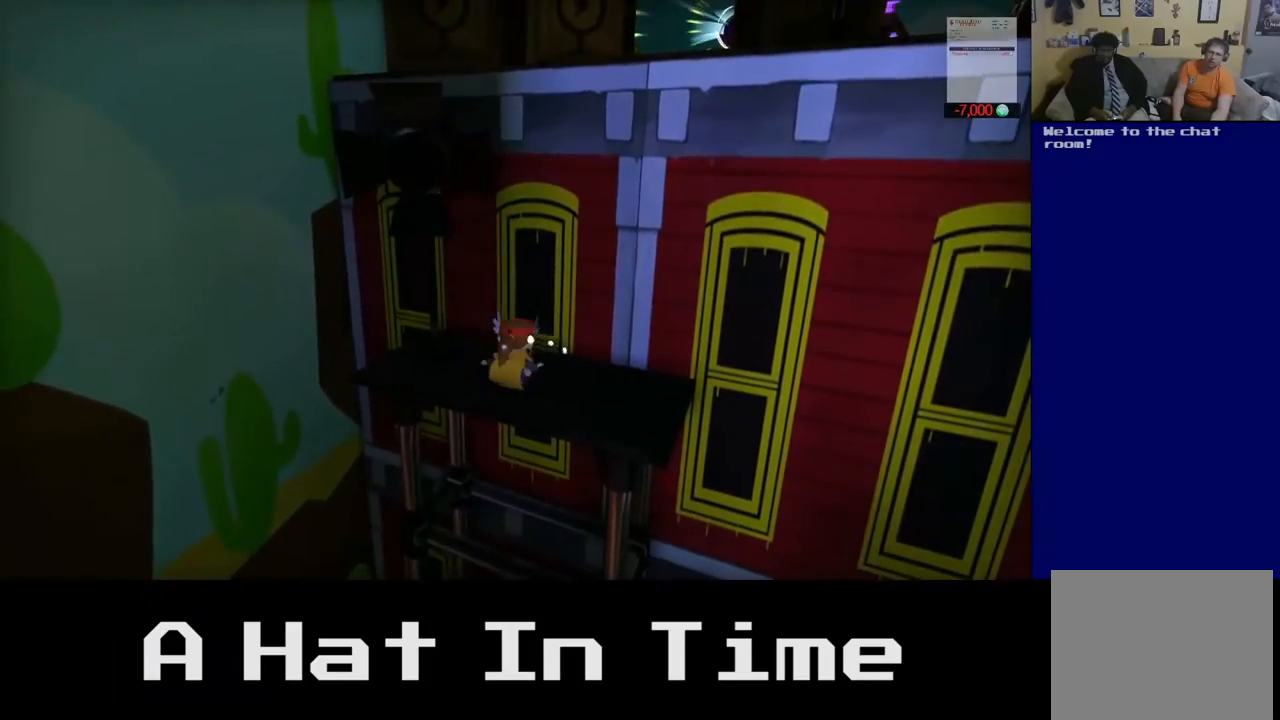
{"buttons": [], "left_stick": "up-right", "right_stick": "center", "events": []}
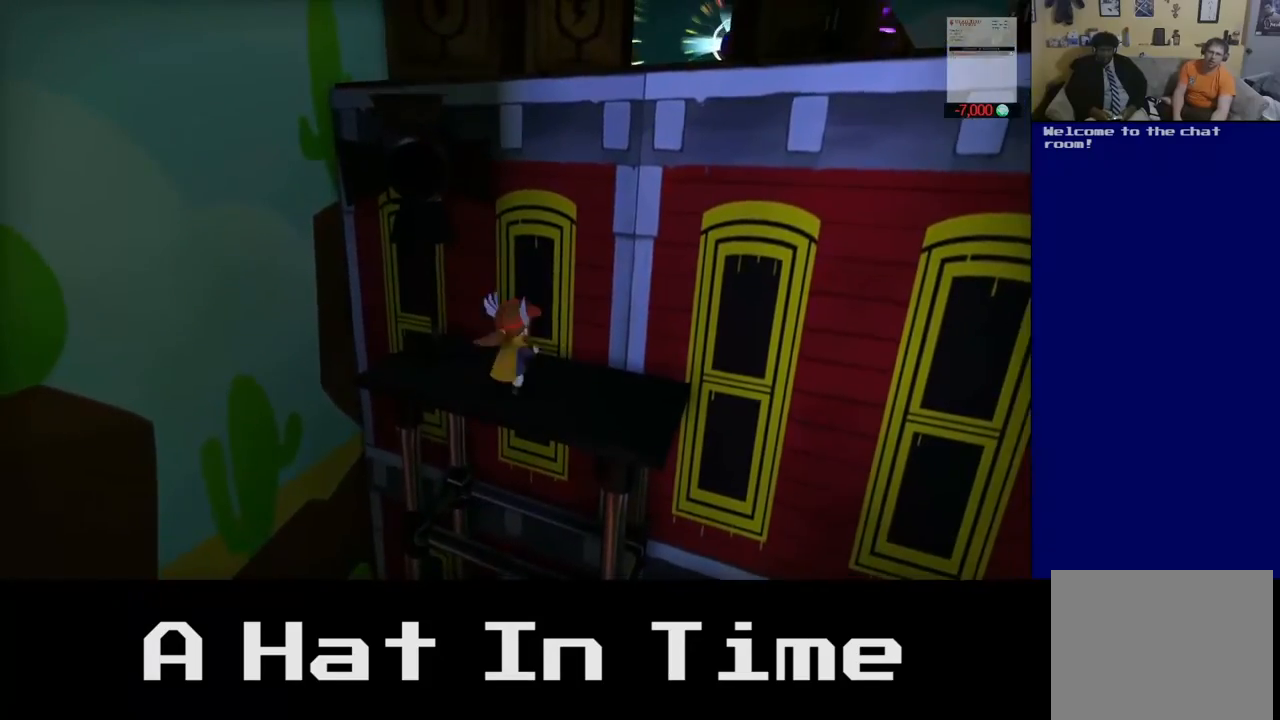
{"buttons": [], "left_stick": "up", "right_stick": "center", "events": [[100, "left_stick", "center"], [267, "A", "down"], [300, "left_stick", "up-right"], [450, "left_stick", "up"], [467, "A", "up"]]}
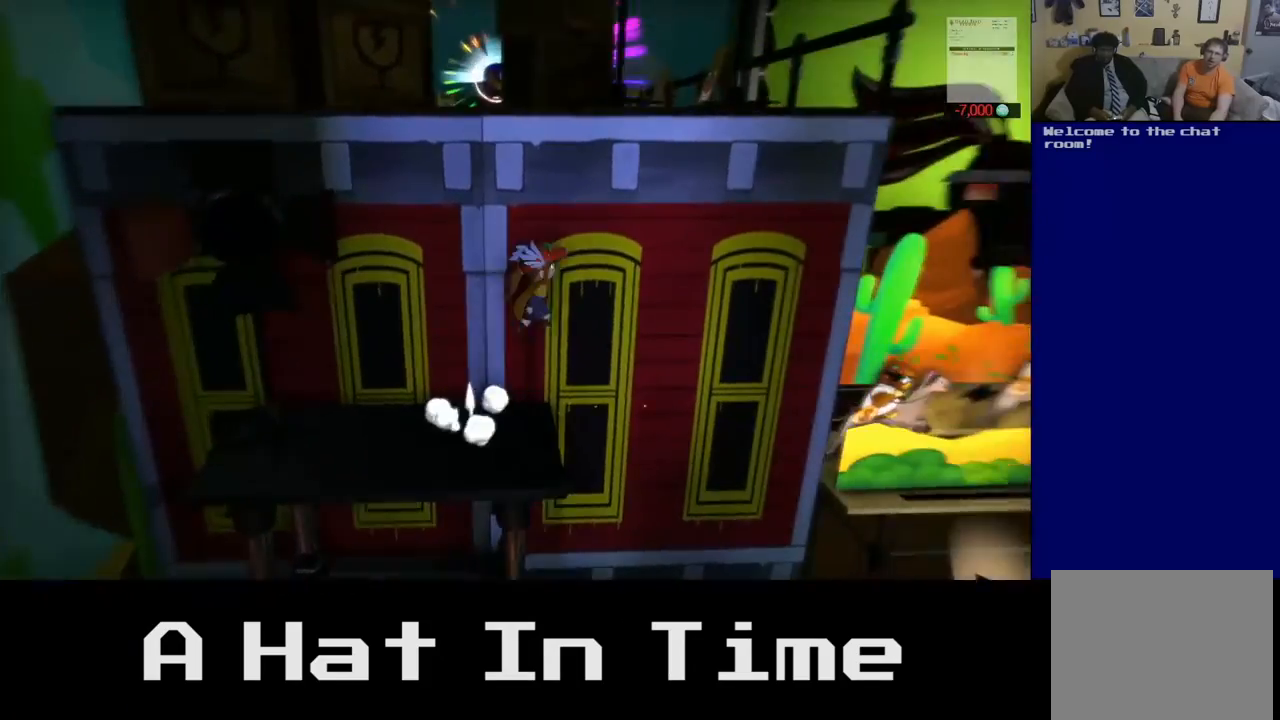
{"buttons": [], "left_stick": "up-left", "right_stick": "center", "events": [[117, "A", "down"], [183, "left_stick", "up-left"], [267, "A", "up"]]}
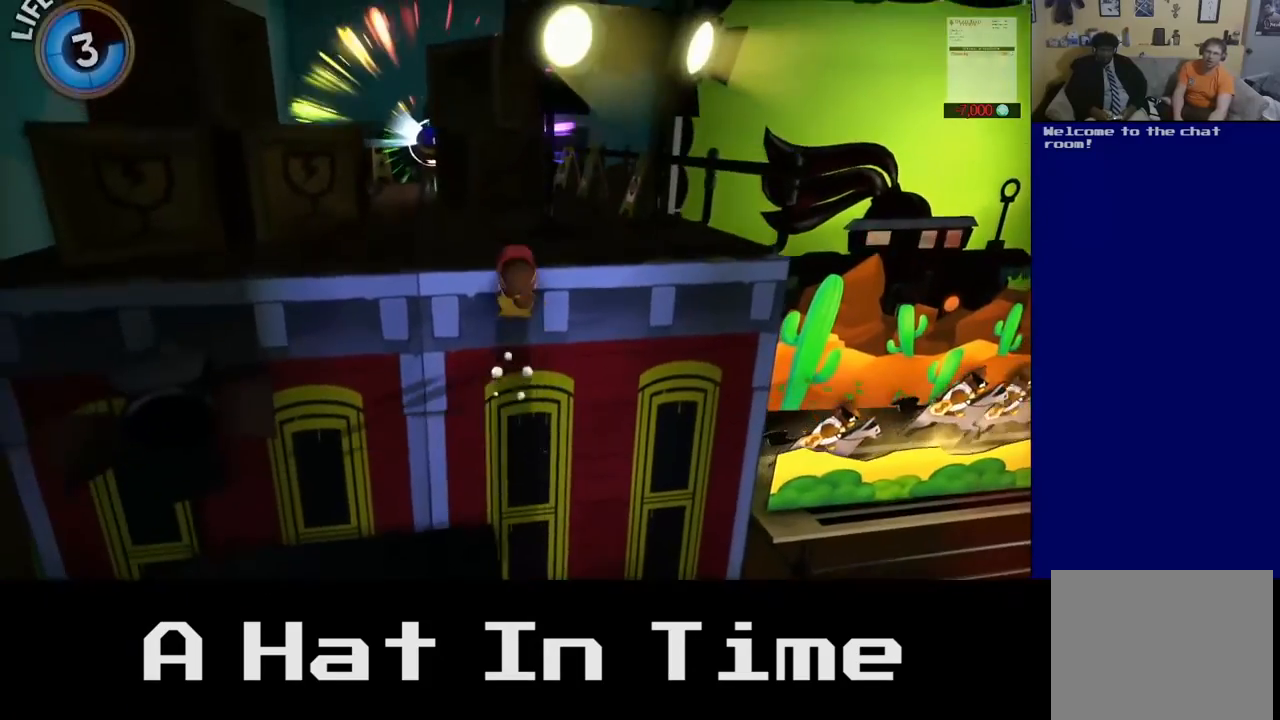
{"buttons": [], "left_stick": "up-left", "right_stick": "center", "events": []}
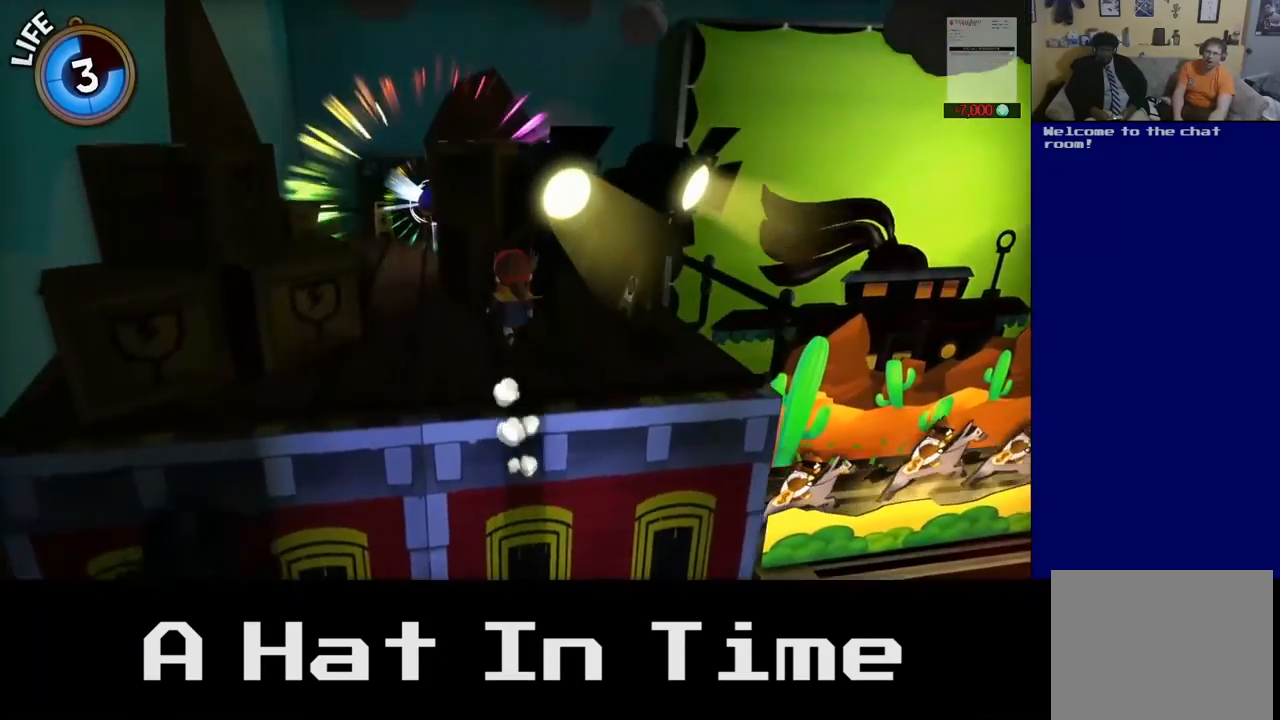
{"buttons": [], "left_stick": "up-left", "right_stick": "center", "events": []}
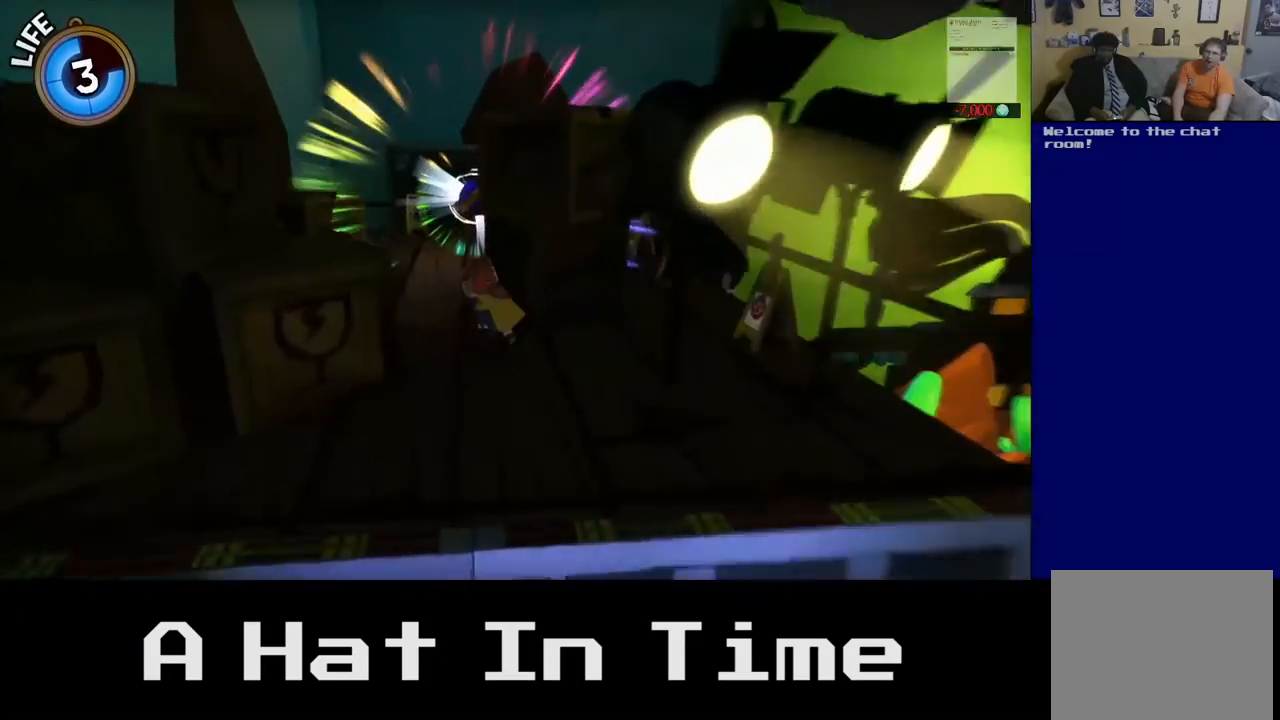
{"buttons": [], "left_stick": "up", "right_stick": "right", "events": [[283, "right_stick", "right"], [400, "left_stick", "up"]]}
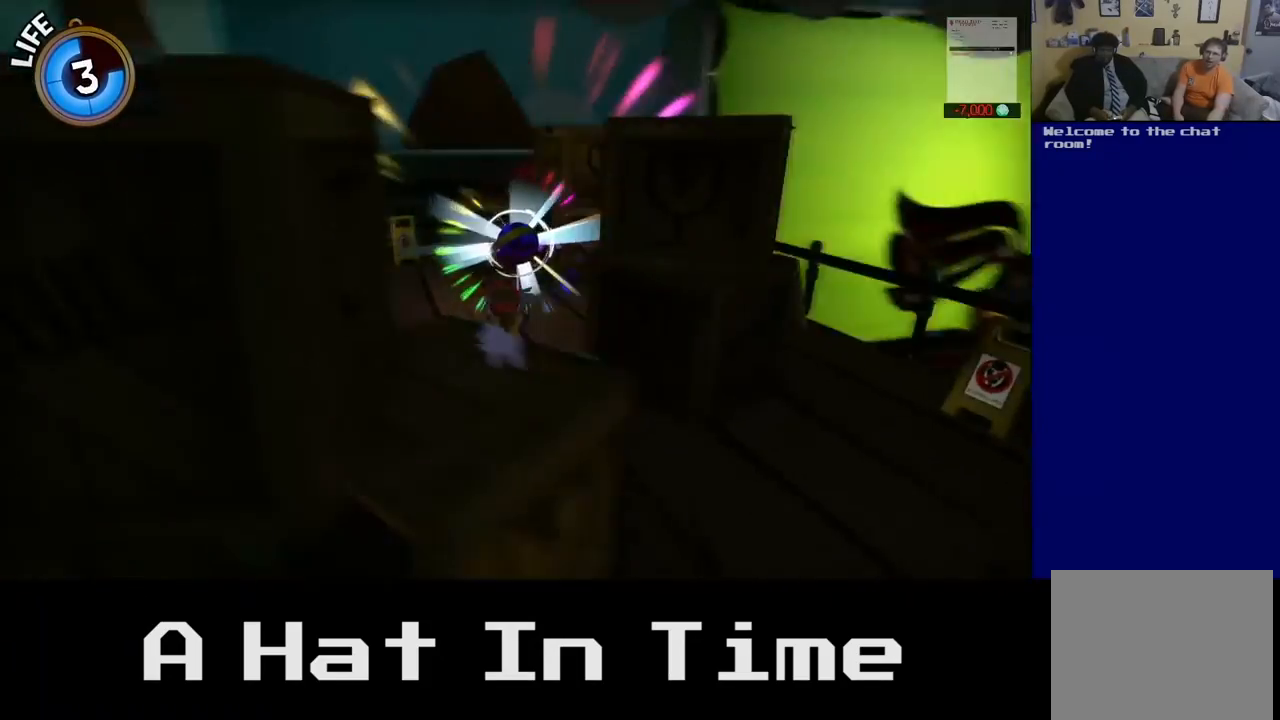
{"buttons": [], "left_stick": "center", "right_stick": "center", "events": [[133, "right_stick", "center"], [500, "left_stick", "center"]]}
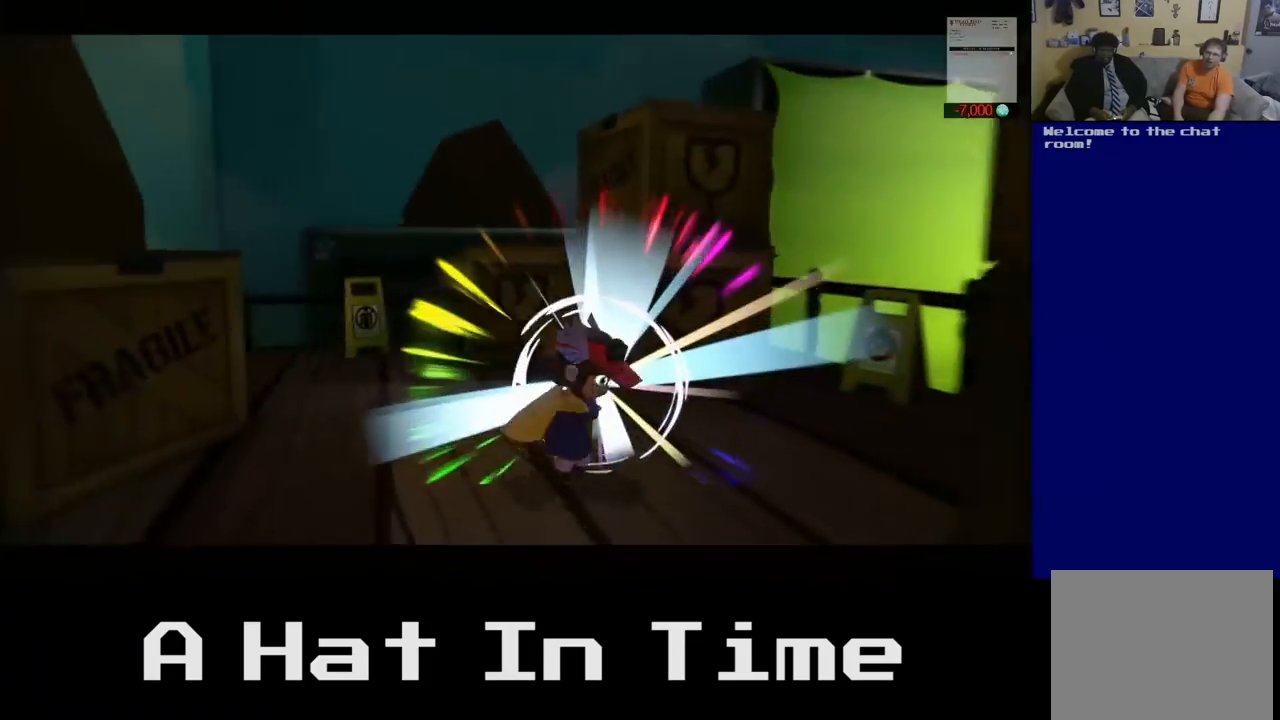
{"buttons": [], "left_stick": "center", "right_stick": "center", "events": []}
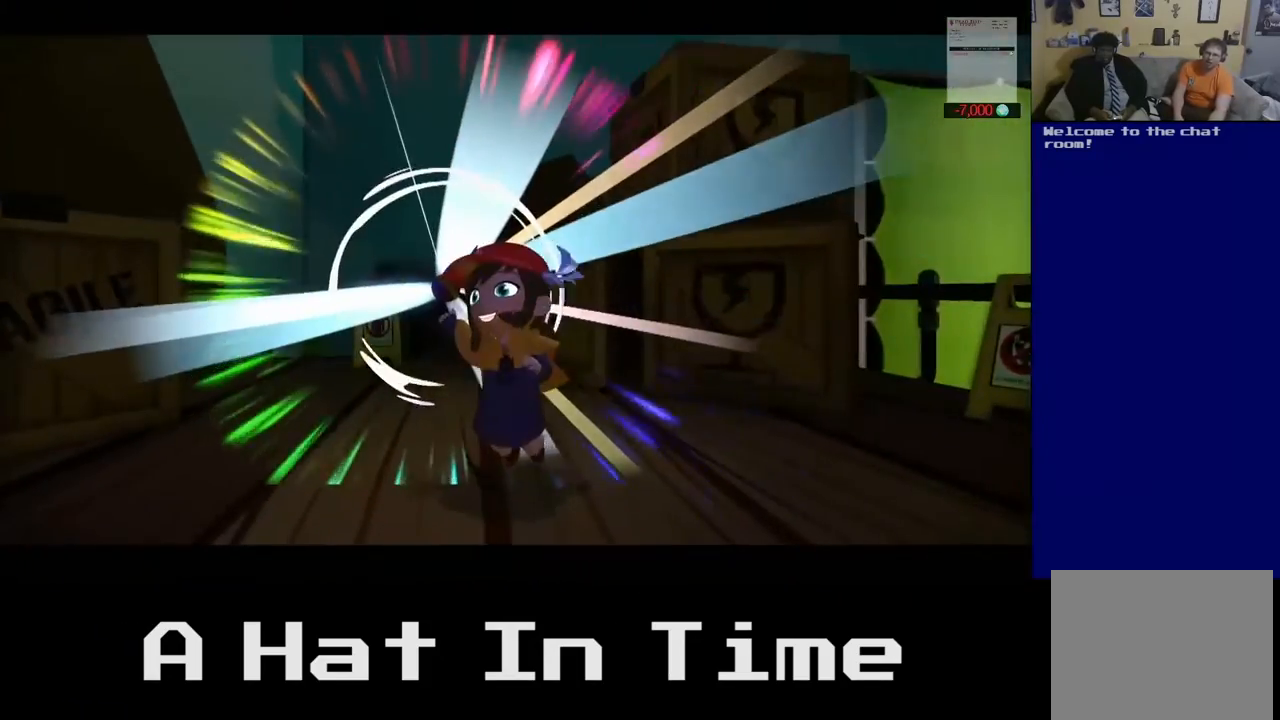
{"buttons": [], "left_stick": "center", "right_stick": "center", "events": []}
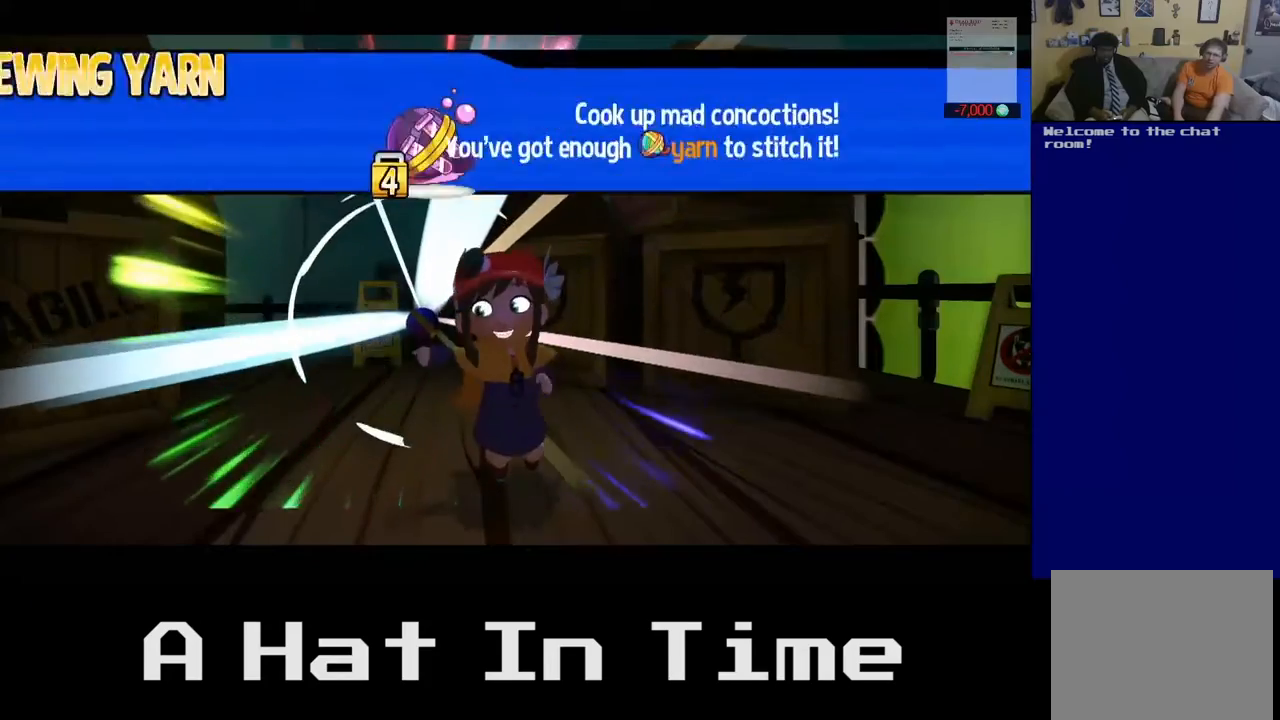
{"buttons": [], "left_stick": "center", "right_stick": "center", "events": []}
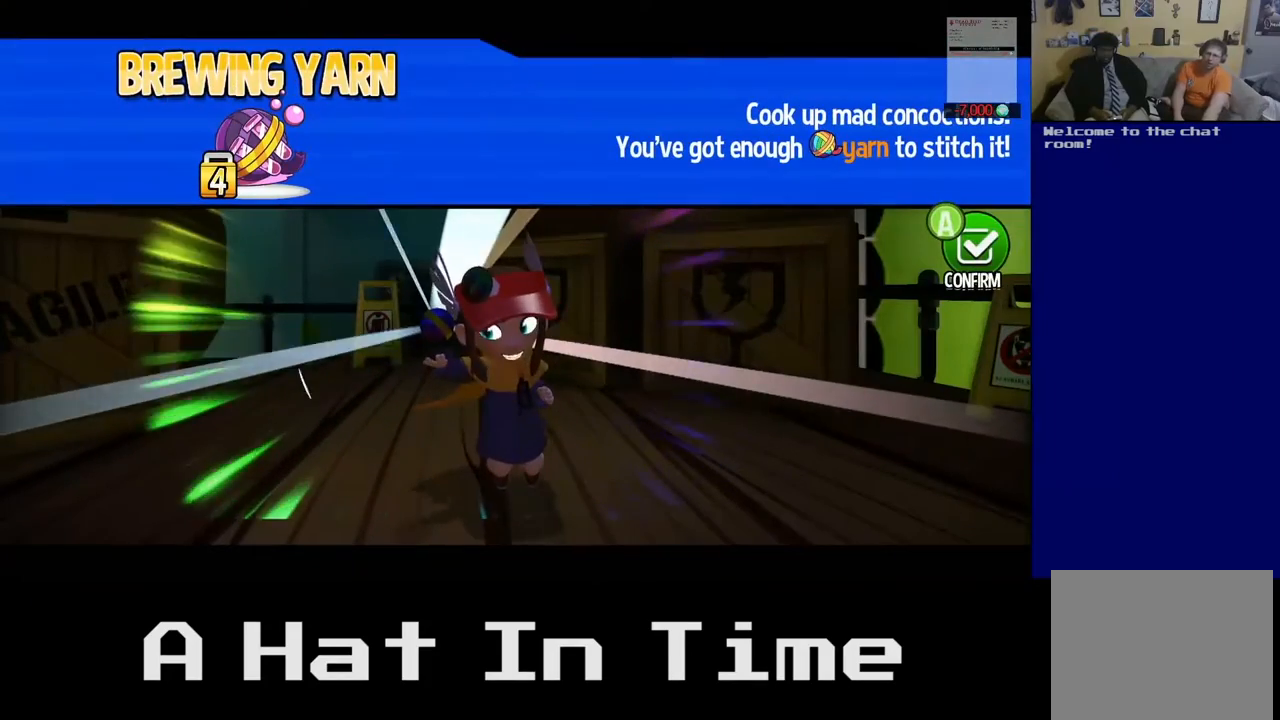
{"buttons": [], "left_stick": "center", "right_stick": "center", "events": []}
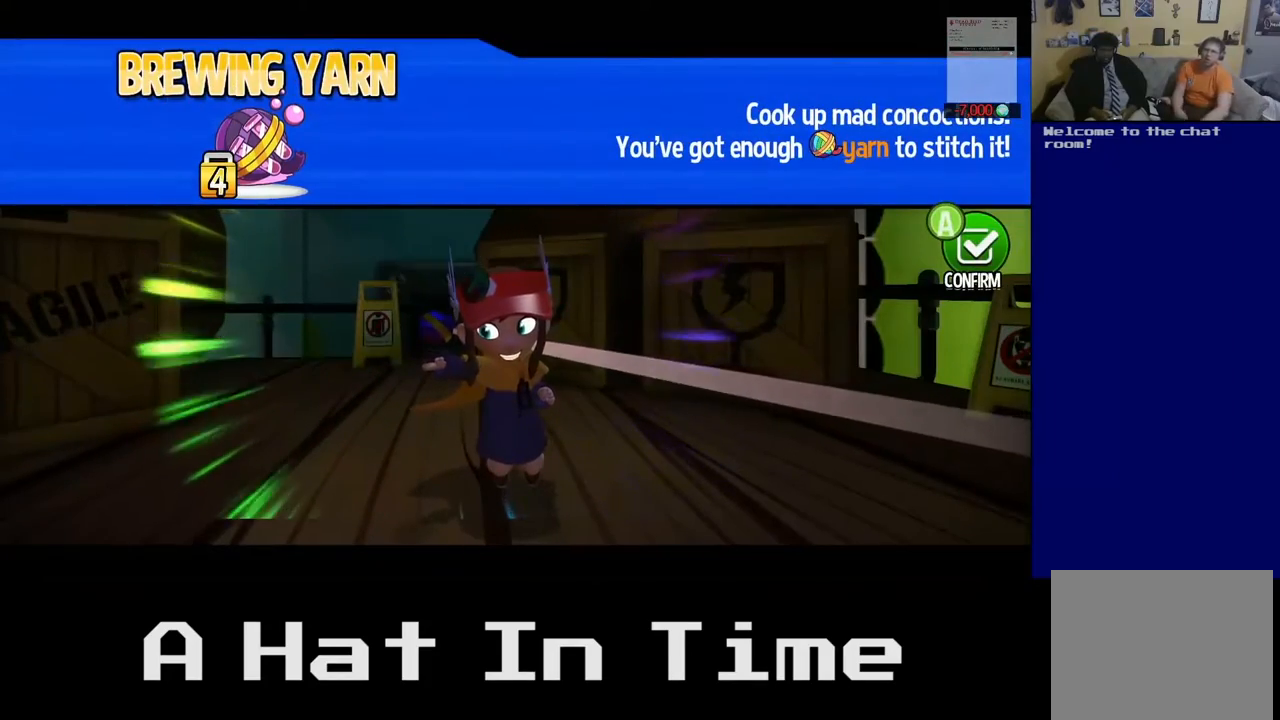
{"buttons": [], "left_stick": "center", "right_stick": "center", "events": [[83, "A", "down"], [183, "A", "up"]]}
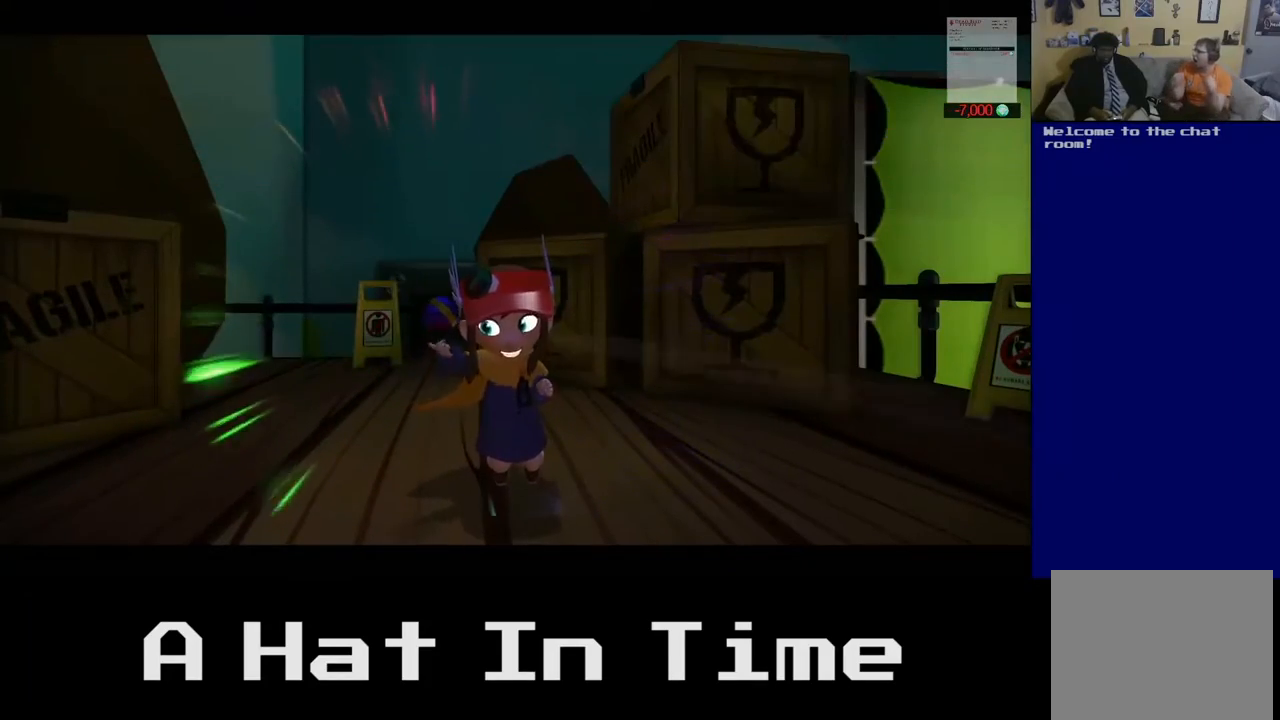
{"buttons": [], "left_stick": "center", "right_stick": "center", "events": []}
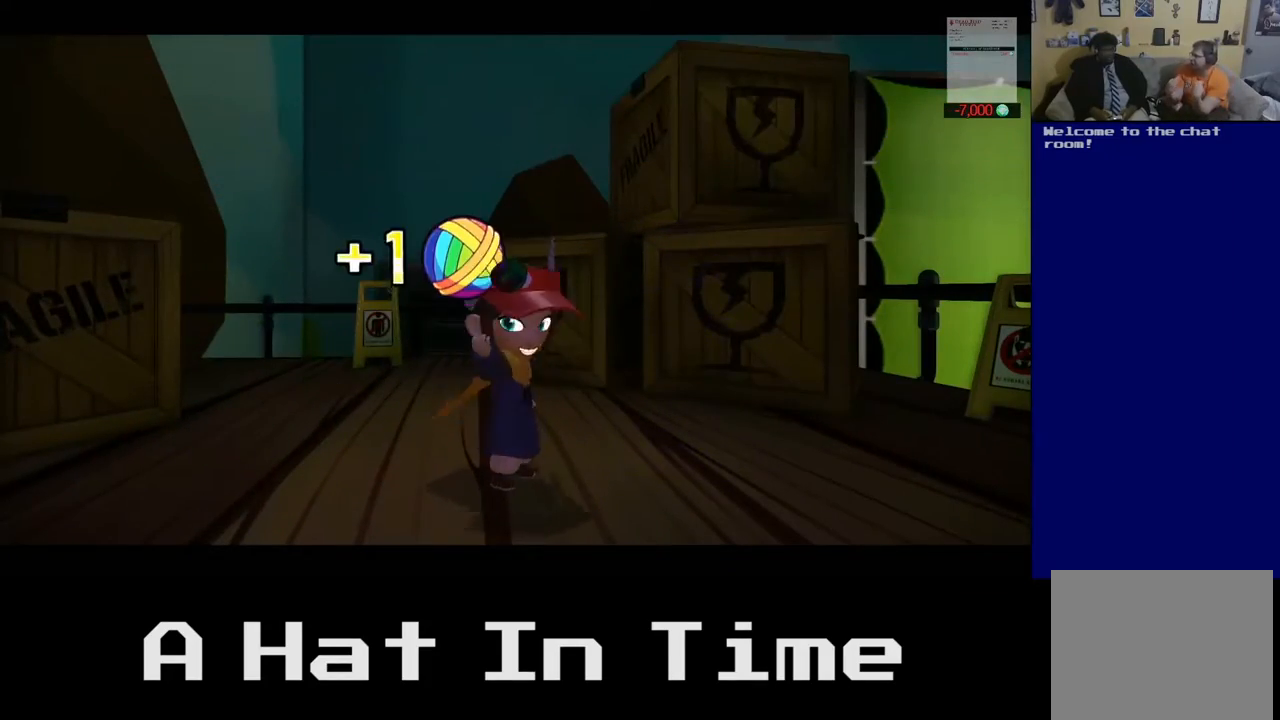
{"buttons": [], "left_stick": "center", "right_stick": "center", "events": []}
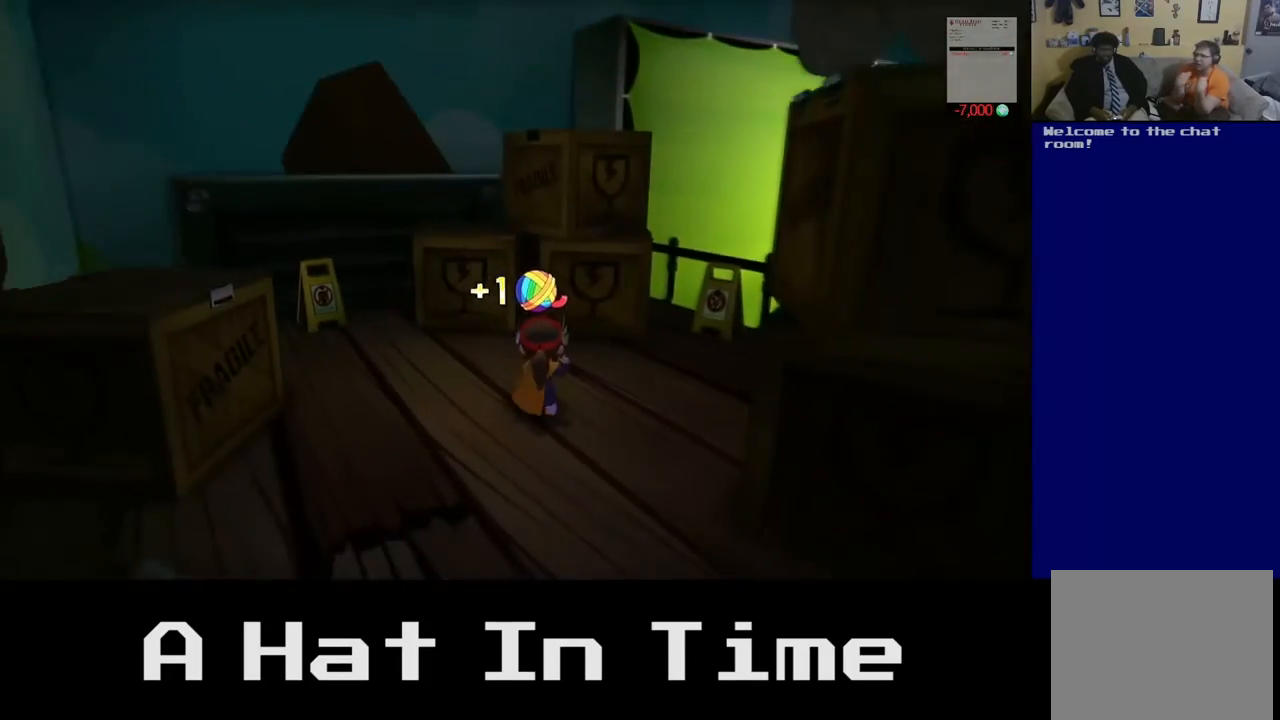
{"buttons": [], "left_stick": "center", "right_stick": "right", "events": [[100, "right_stick", "right"], [200, "left_stick", "right"], [433, "left_stick", "center"]]}
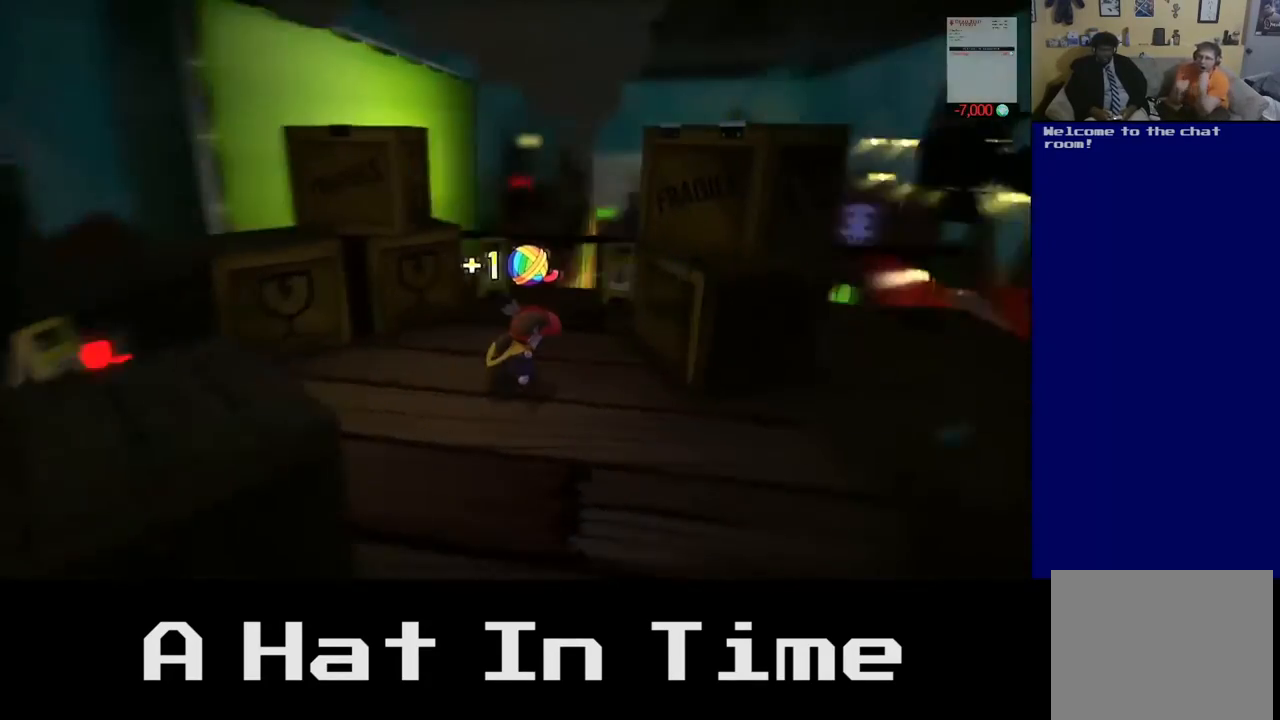
{"buttons": [], "left_stick": "right", "right_stick": "right", "events": [[267, "left_stick", "right"]]}
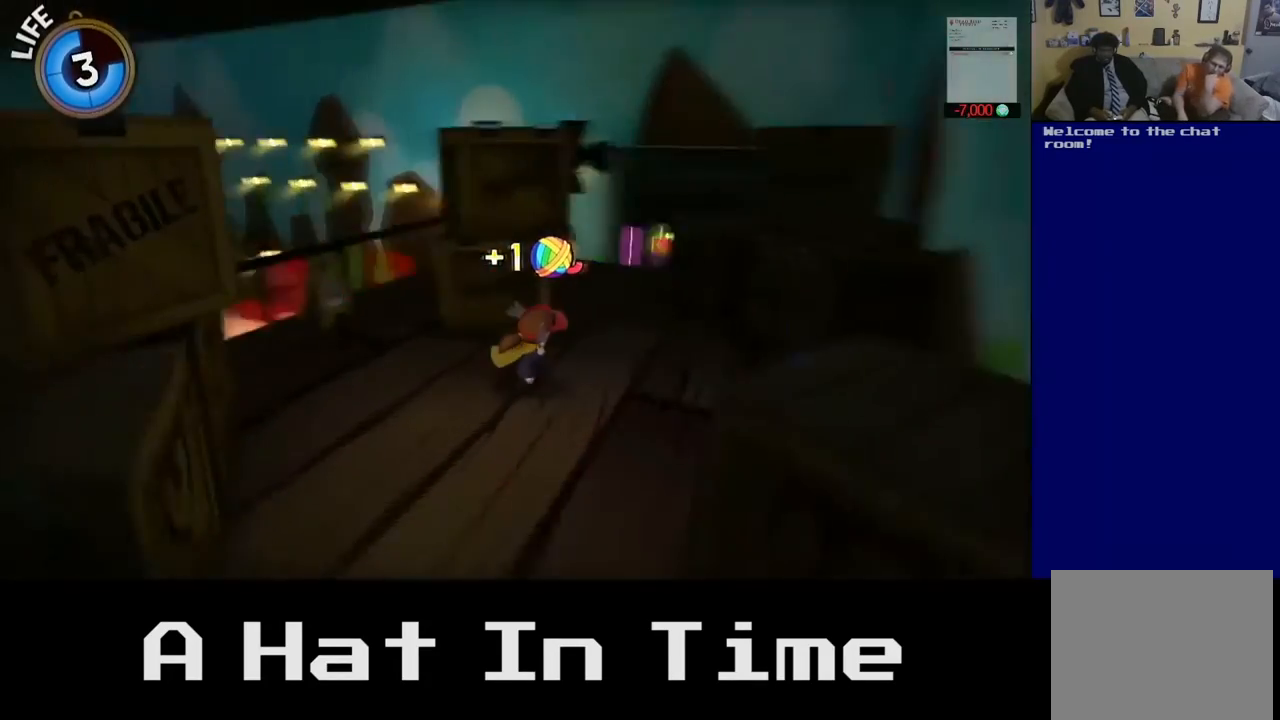
{"buttons": [], "left_stick": "up", "right_stick": "center", "events": [[33, "left_stick", "center"], [167, "right_stick", "center"], [233, "left_stick", "right"], [417, "left_stick", "up"]]}
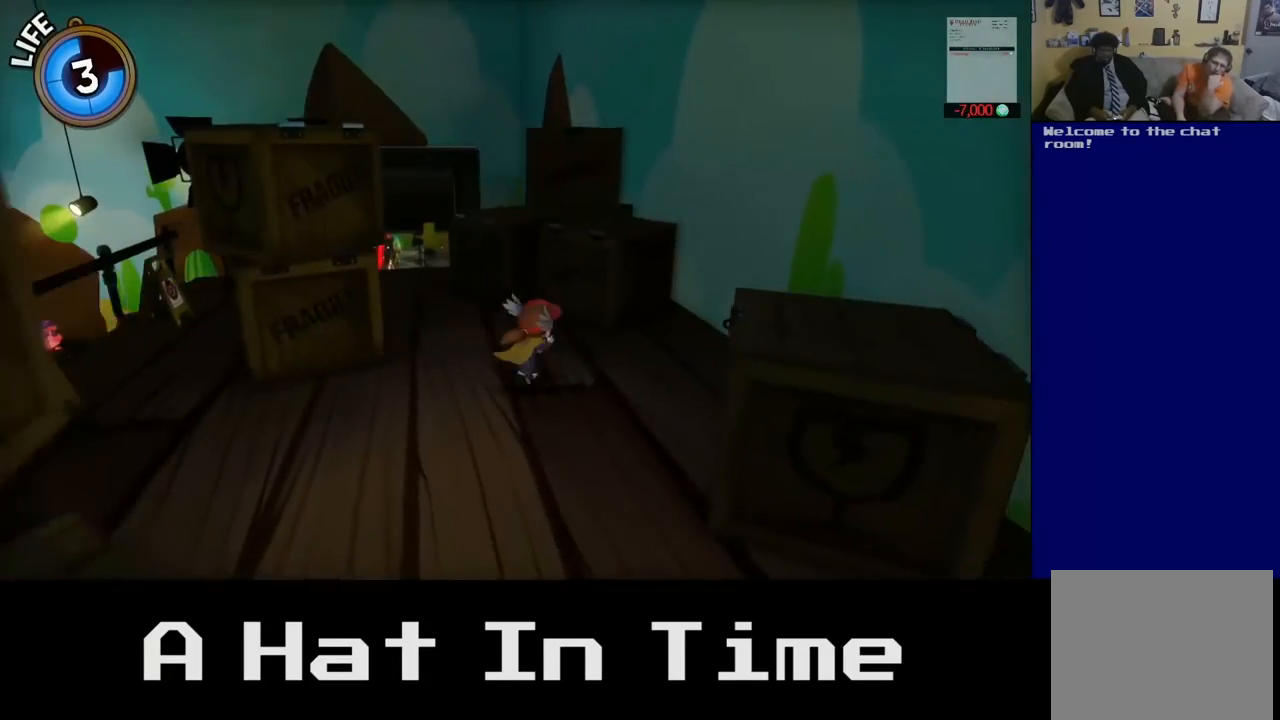
{"buttons": [], "left_stick": "center", "right_stick": "left", "events": [[100, "left_stick", "up-left"], [100, "right_stick", "left"], [317, "left_stick", "center"]]}
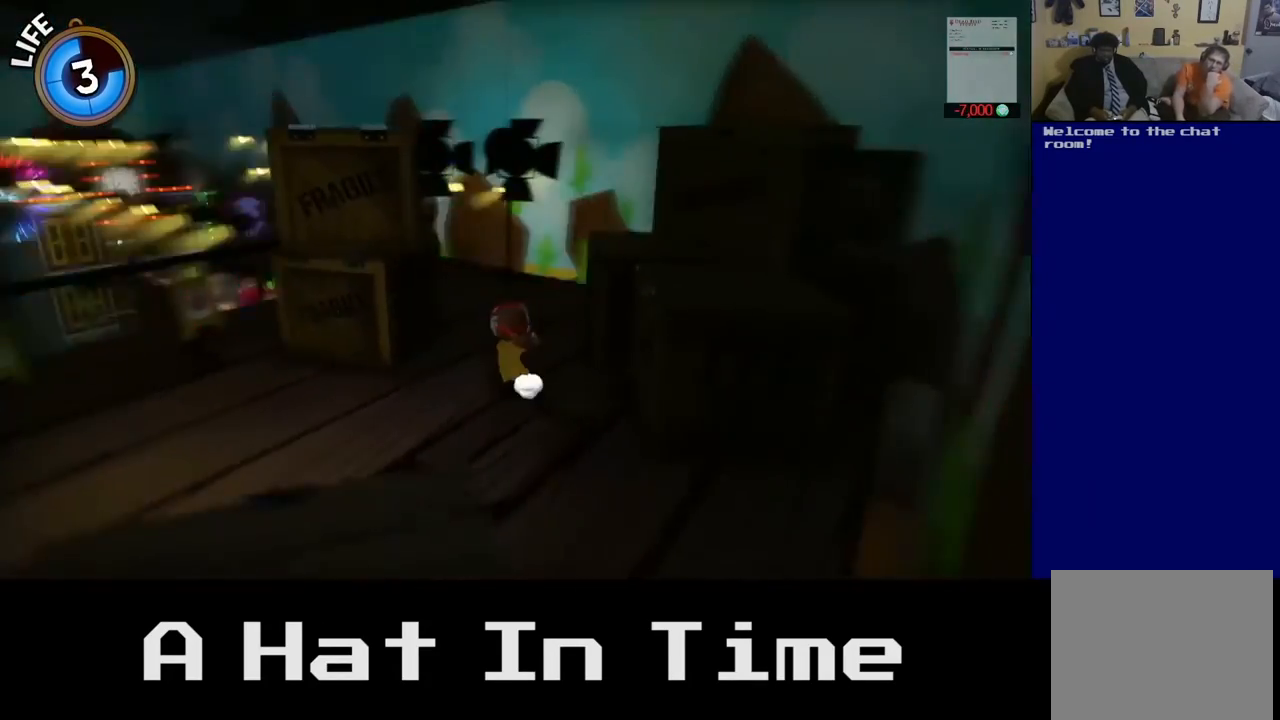
{"buttons": [], "left_stick": "up", "right_stick": "down-right", "events": [[50, "right_stick", "center"], [117, "left_stick", "up"], [300, "right_stick", "down-right"]]}
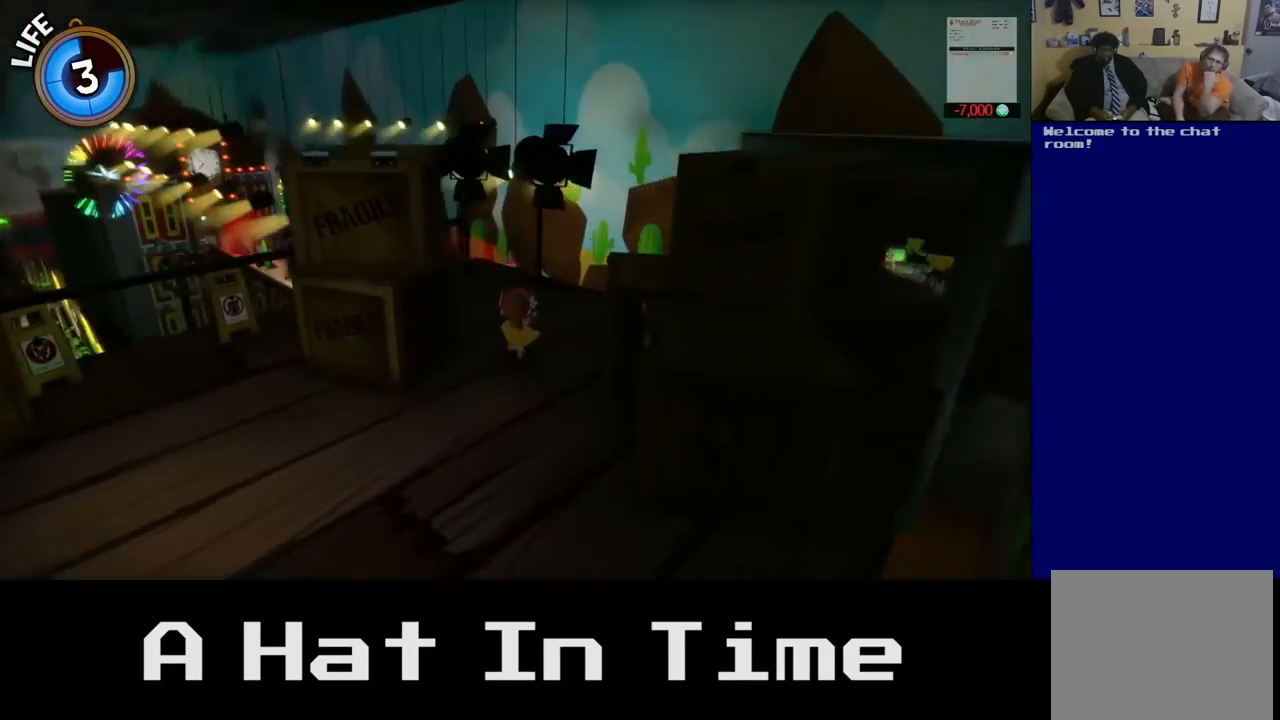
{"buttons": ["A"], "left_stick": "up-right", "right_stick": "center", "events": [[100, "right_stick", "center"], [333, "left_stick", "up-right"], [483, "A", "down"]]}
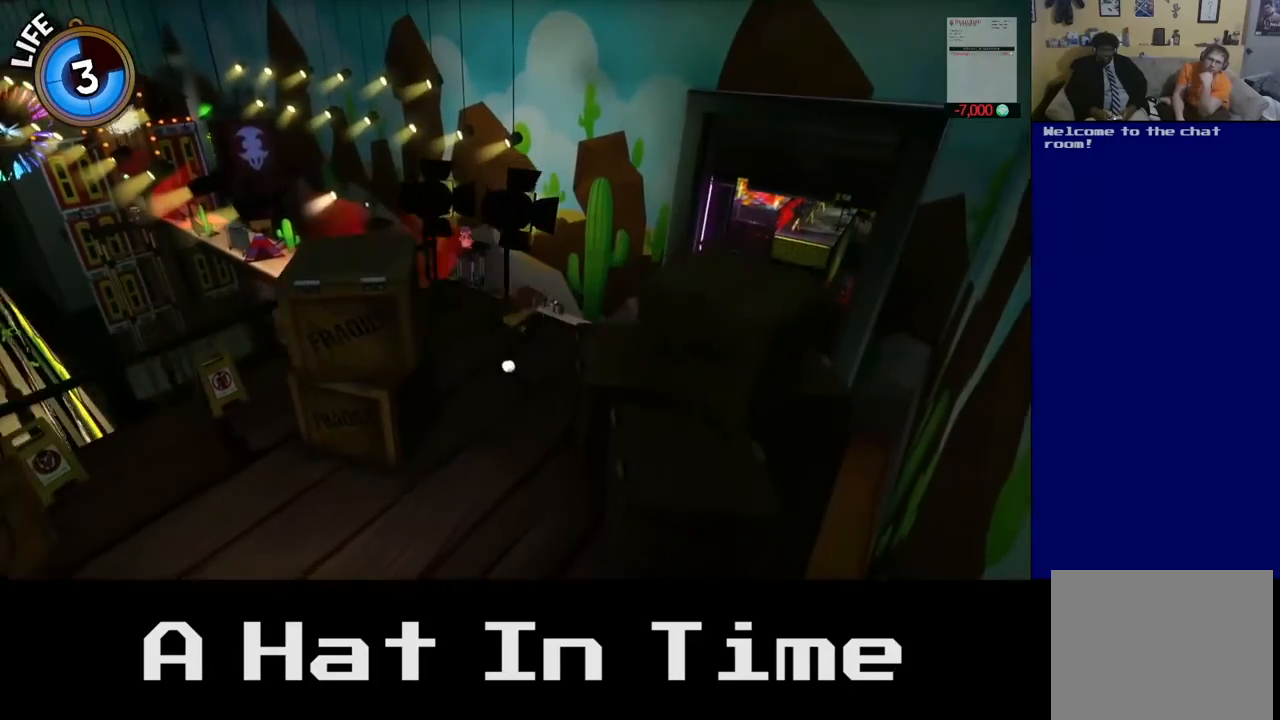
{"buttons": [], "left_stick": "up", "right_stick": "center", "events": [[200, "A", "up"], [350, "left_stick", "up"]]}
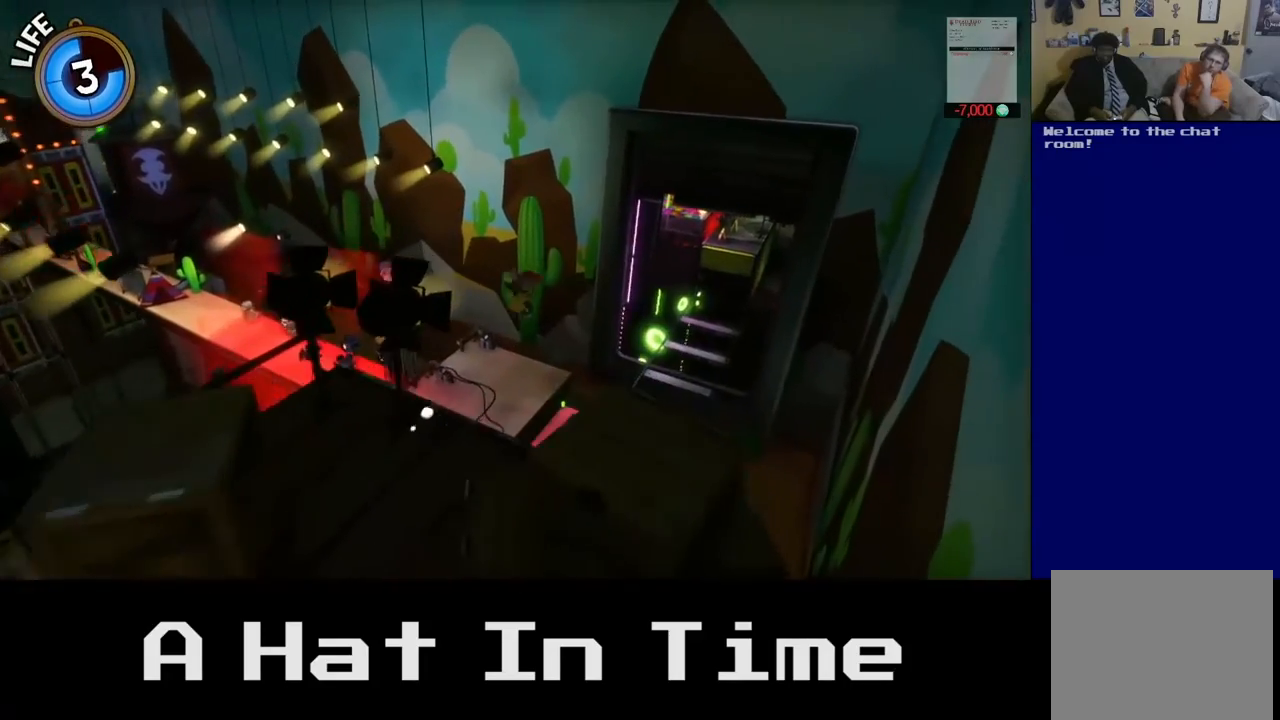
{"buttons": ["A"], "left_stick": "up-left", "right_stick": "center", "events": [[250, "left_stick", "up-left"], [500, "A", "down"]]}
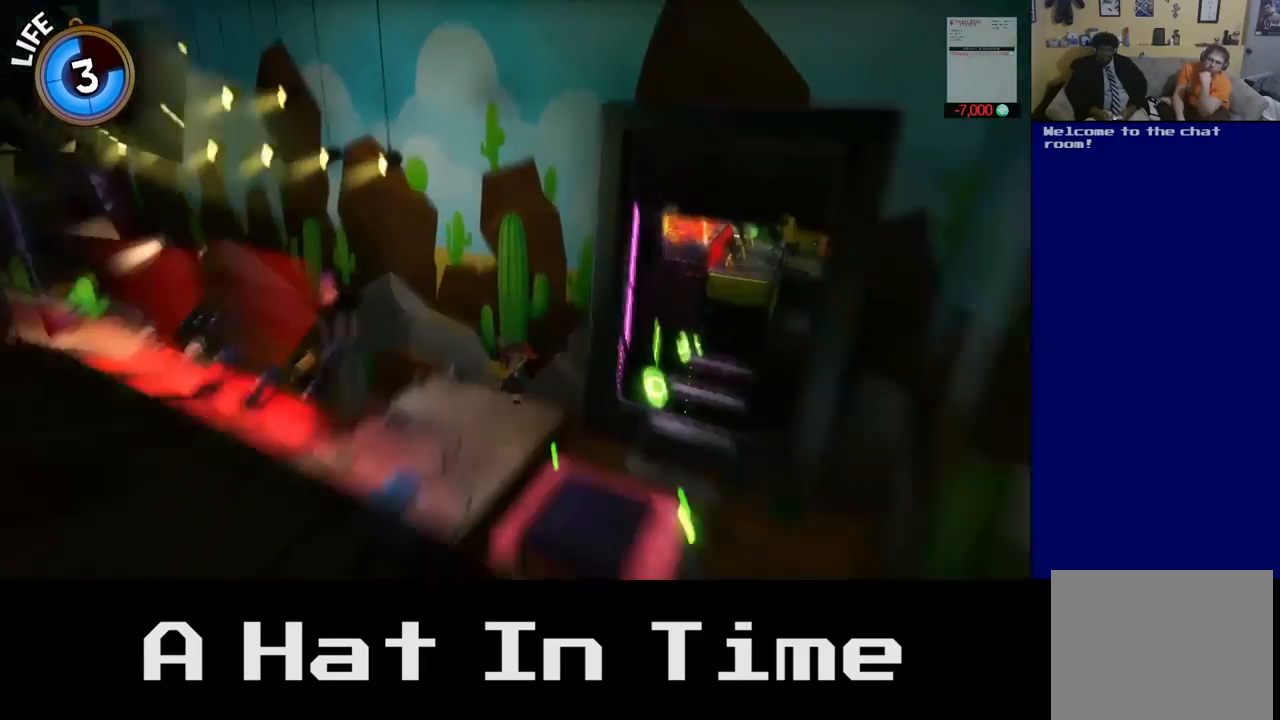
{"buttons": [], "left_stick": "up", "right_stick": "left", "events": [[133, "A", "up"], [133, "left_stick", "up"], [383, "right_stick", "left"]]}
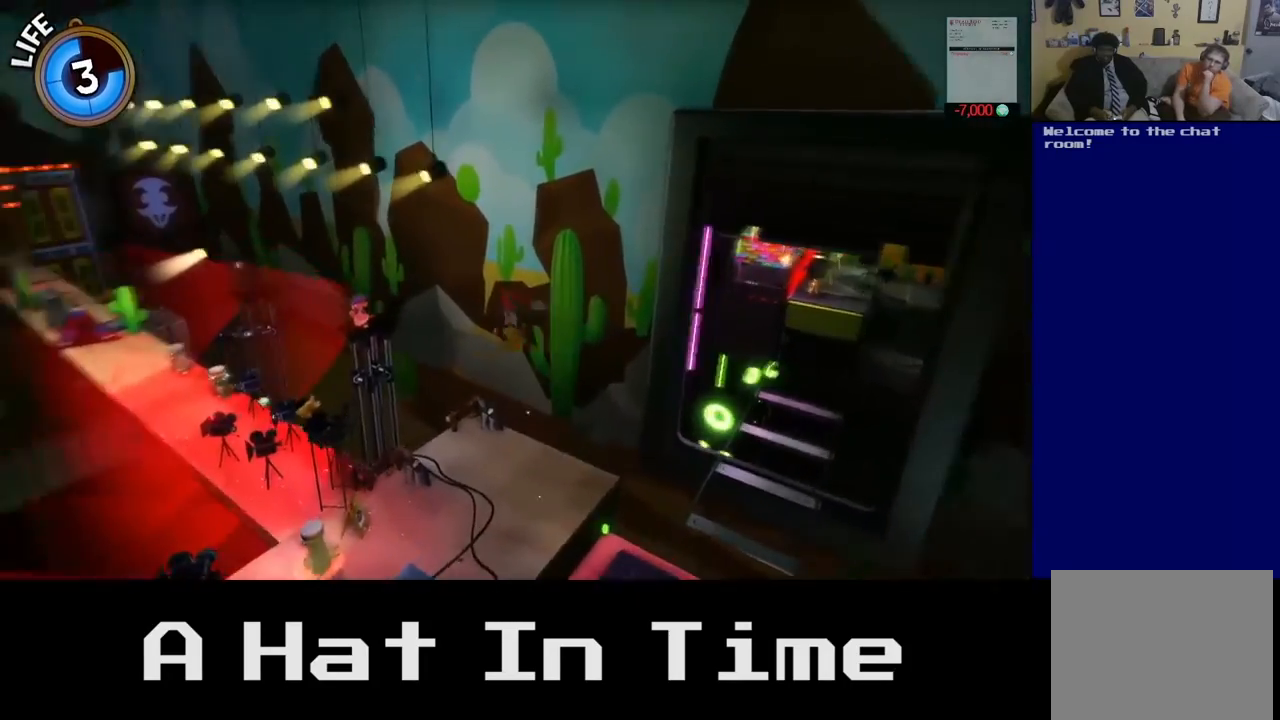
{"buttons": [], "left_stick": "up-right", "right_stick": "center", "events": [[183, "left_stick", "up-right"], [333, "right_stick", "center"]]}
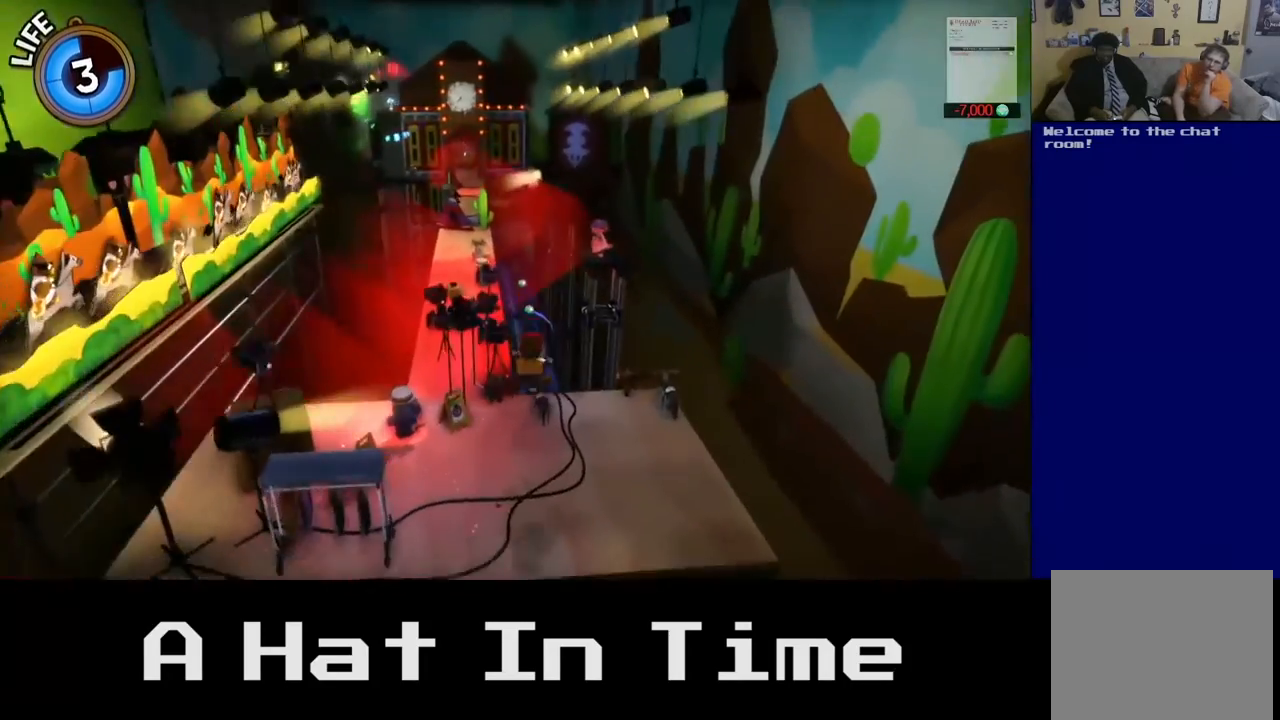
{"buttons": [], "left_stick": "center", "right_stick": "left", "events": [[350, "left_stick", "center"], [417, "right_stick", "left"]]}
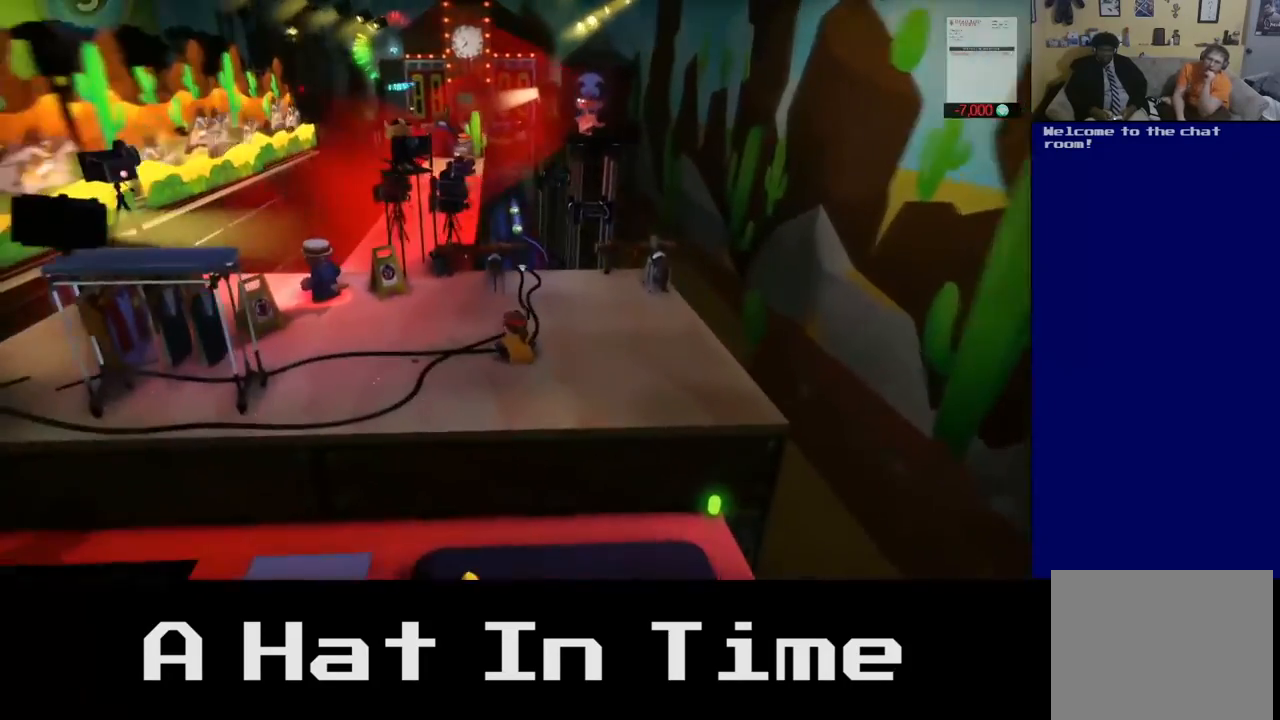
{"buttons": [], "left_stick": "up-right", "right_stick": "center", "events": [[117, "left_stick", "right"], [200, "left_stick", "up-right"], [233, "right_stick", "center"]]}
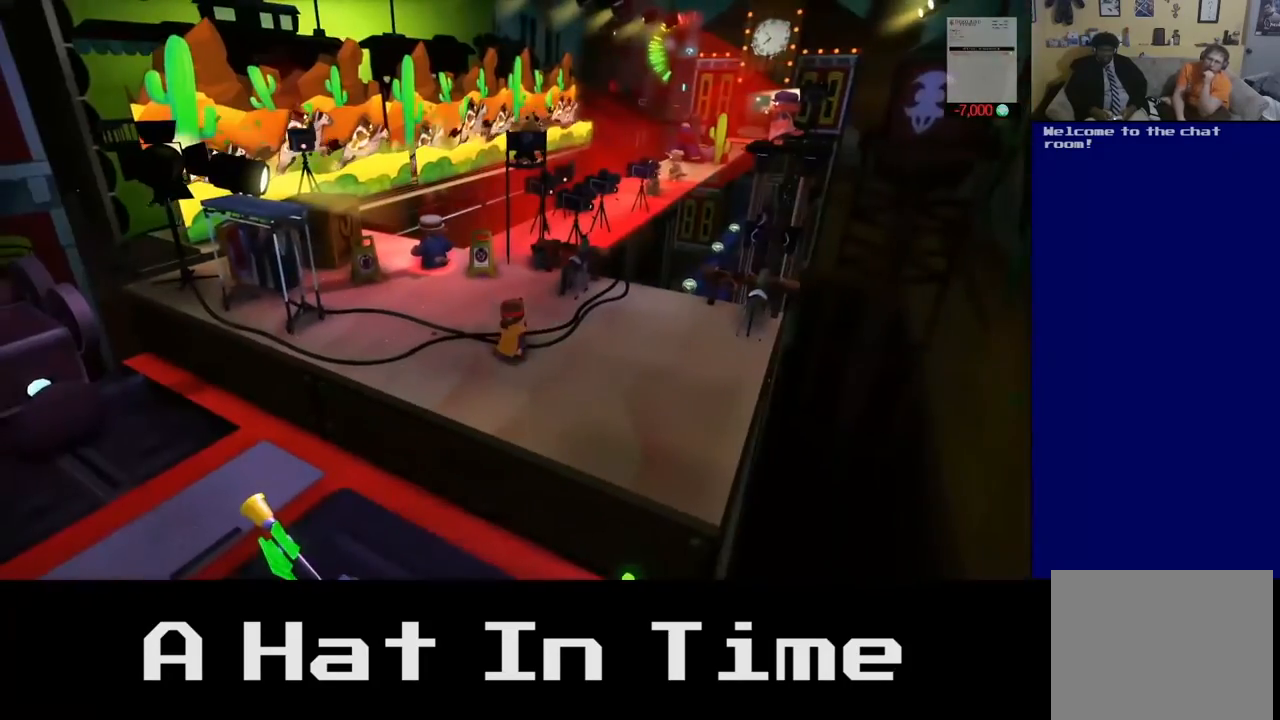
{"buttons": [], "left_stick": "up-right", "right_stick": "center", "events": [[167, "right_stick", "down"], [233, "right_stick", "down-right"], [467, "right_stick", "center"]]}
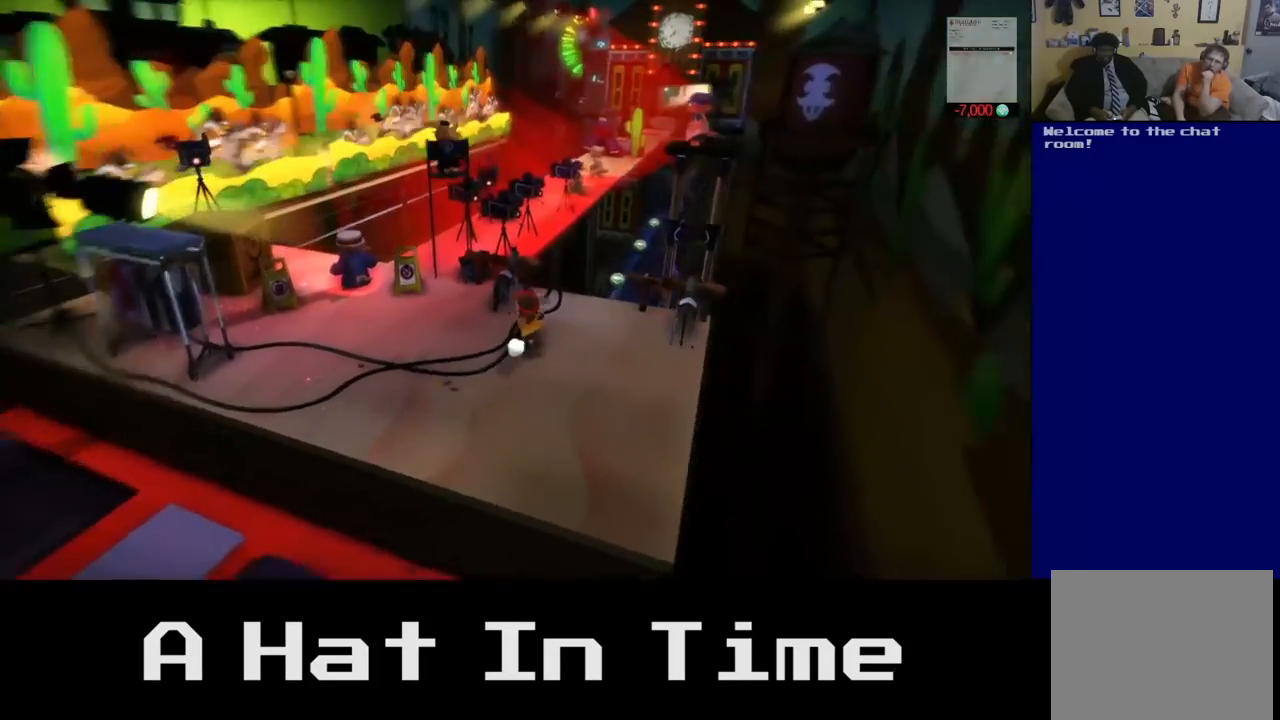
{"buttons": ["A"], "left_stick": "up", "right_stick": "center", "events": [[233, "left_stick", "up"], [367, "A", "down"]]}